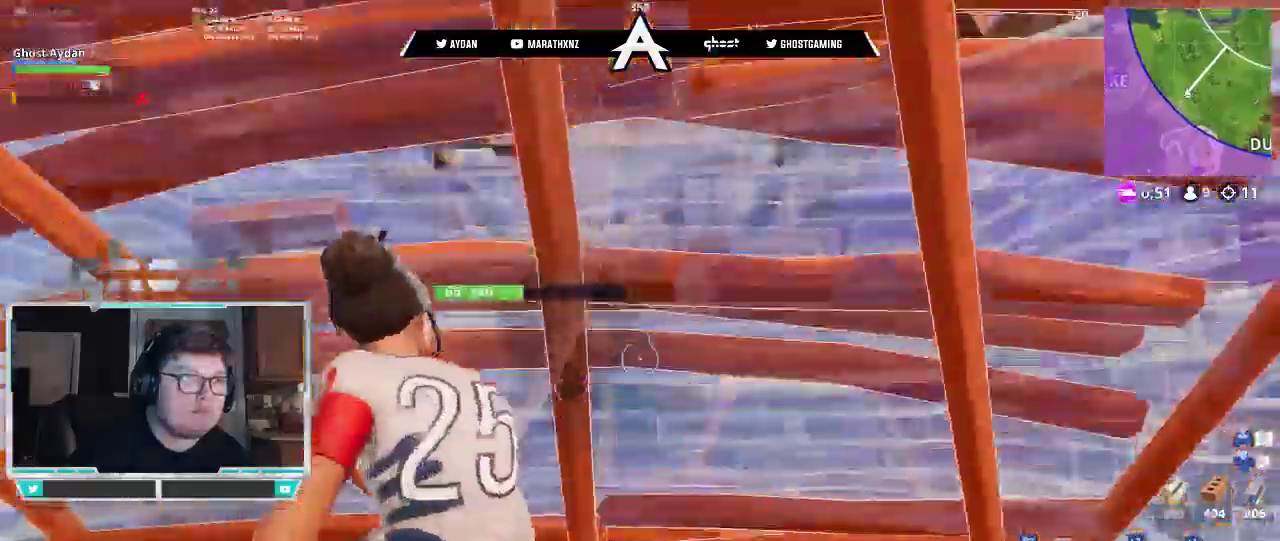
Gameplay with a controller (PlayStation layout); each line is a JSON object with the inputs held at the frame after it. "events" lists button and stick changes between this image and that frame as [ms after this image, input, new state], when the widget could be followed in between.
{"buttons": ["R2"], "left_stick": "up", "right_stick": "center", "events": [[117, "right_stick", "up-left"], [217, "left_stick", "up"], [267, "right_stick", "center"]]}
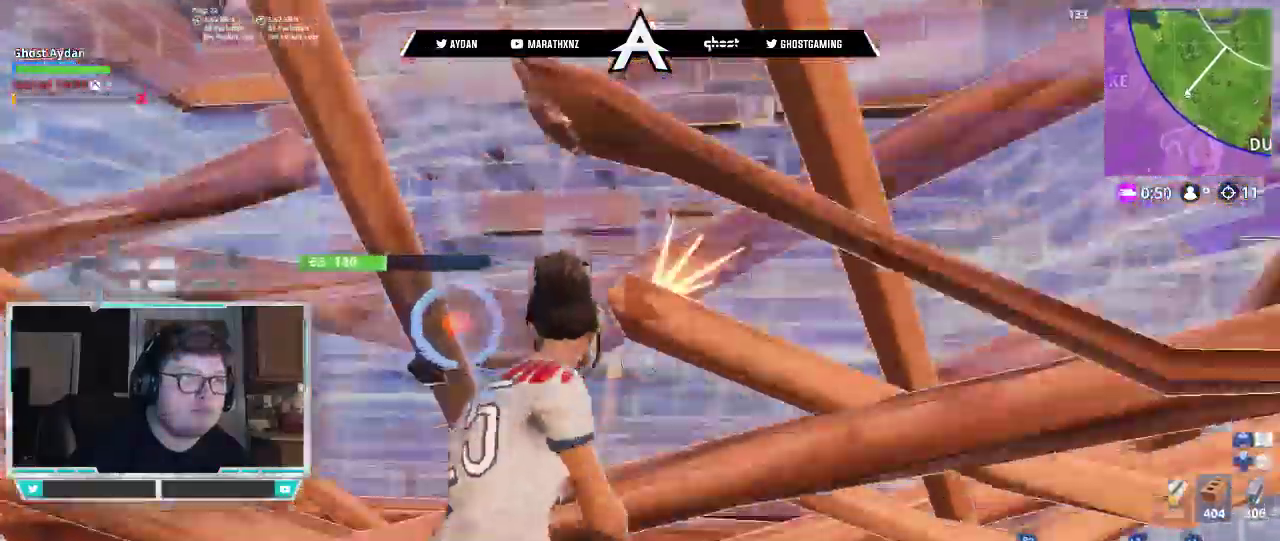
{"buttons": ["R2"], "left_stick": "up-right", "right_stick": "up-right", "events": [[117, "L1", "down"], [150, "L3", "down"], [167, "right_stick", "down"], [183, "R2", "up"], [217, "L1", "up"], [217, "left_stick", "up-right"], [250, "CIRCLE", "down"], [350, "L3", "up"], [383, "CIRCLE", "up"], [450, "R2", "down"], [450, "right_stick", "up-right"]]}
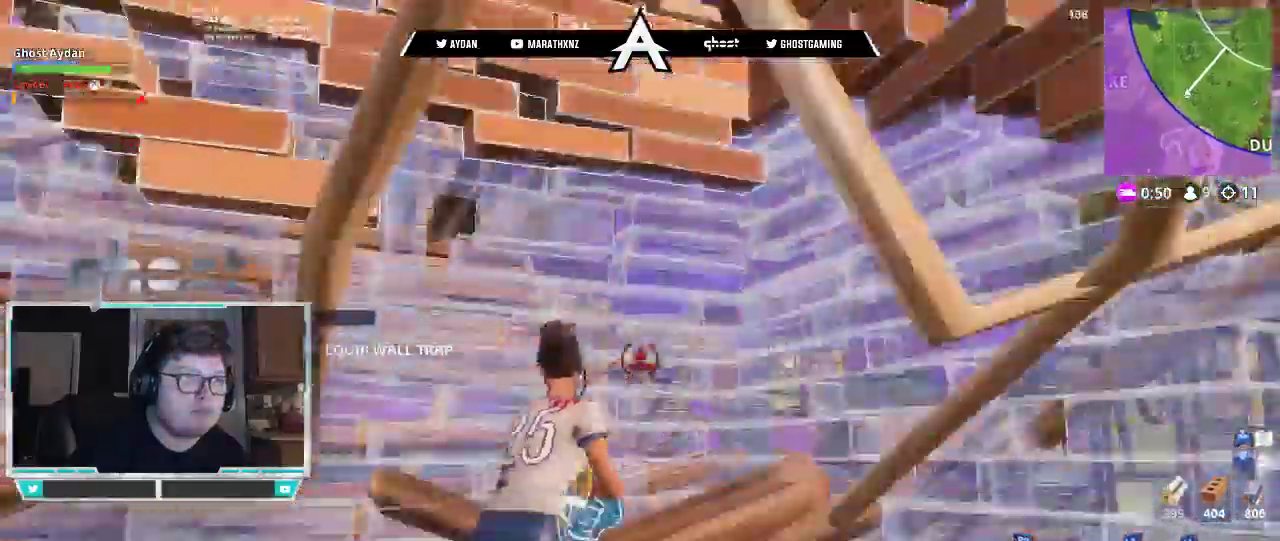
{"buttons": ["CIRCLE"], "left_stick": "down-left", "right_stick": "down", "events": [[50, "L3", "down"], [83, "left_stick", "up"], [83, "right_stick", "up-left"], [117, "CIRCLE", "down"], [117, "R2", "up"], [150, "right_stick", "down"], [183, "CIRCLE", "up"], [183, "L3", "up"], [183, "left_stick", "left"], [333, "left_stick", "down-left"], [450, "CIRCLE", "down"]]}
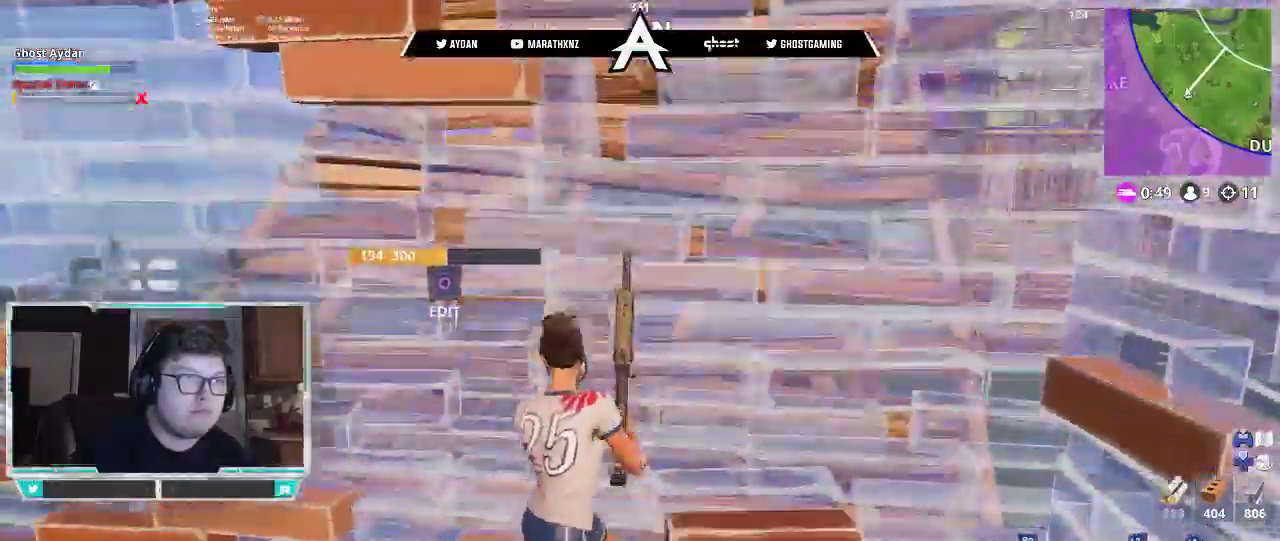
{"buttons": ["CIRCLE", "L3"], "left_stick": "up-right", "right_stick": "up", "events": [[117, "CIRCLE", "up"], [150, "left_stick", "down-right"], [183, "right_stick", "right"], [200, "R2", "down"], [317, "left_stick", "up-right"], [317, "right_stick", "up"], [417, "L3", "down"], [483, "CIRCLE", "down"], [483, "R2", "up"]]}